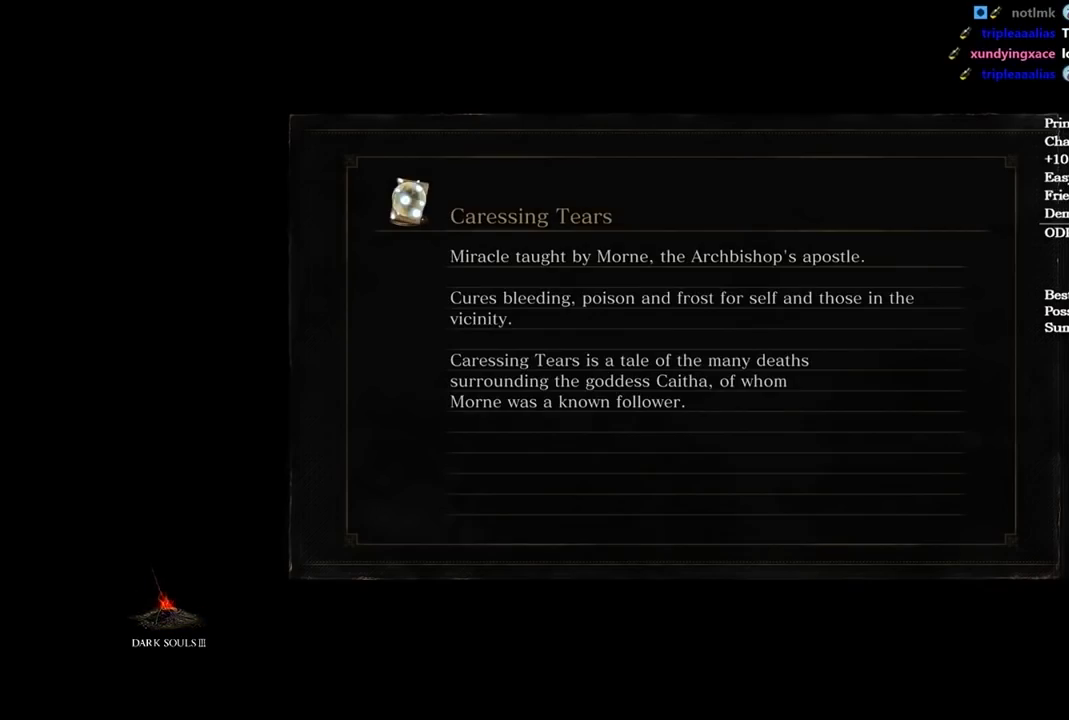
Gameplay with a controller (Xbox layout); each line is a JSON object with the inputs held at the frame after it. "button_events" lists button changes between this image and that frame as [ms after this image, input, new state], when the widget could be followed in between (sticks are given only as held states). Not read: L1.
{"buttons": ["B"], "left_stick": "up", "right_stick": "center"}
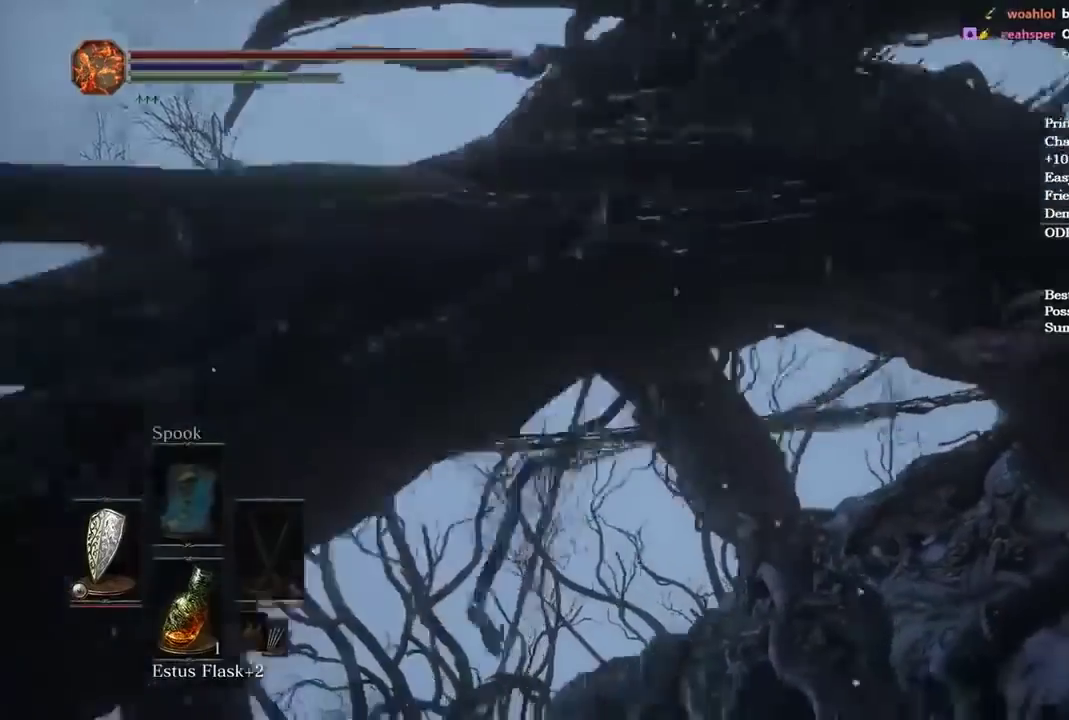
{"buttons": ["B"], "left_stick": "up", "right_stick": "center", "button_events": []}
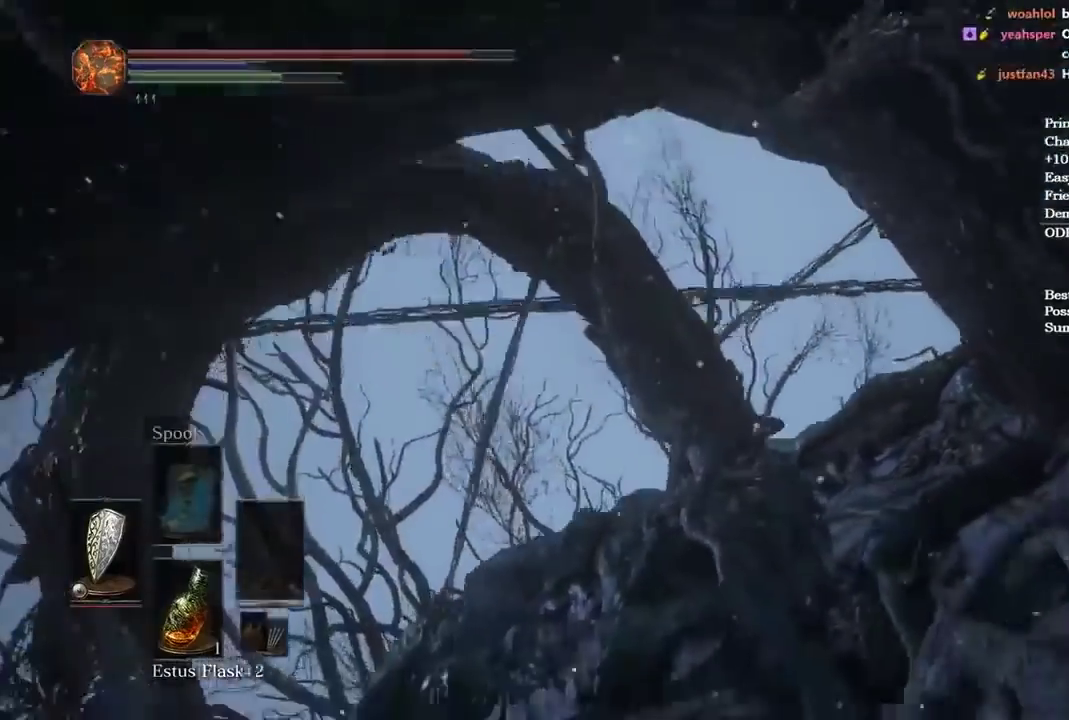
{"buttons": ["B"], "left_stick": "up", "right_stick": "center", "button_events": []}
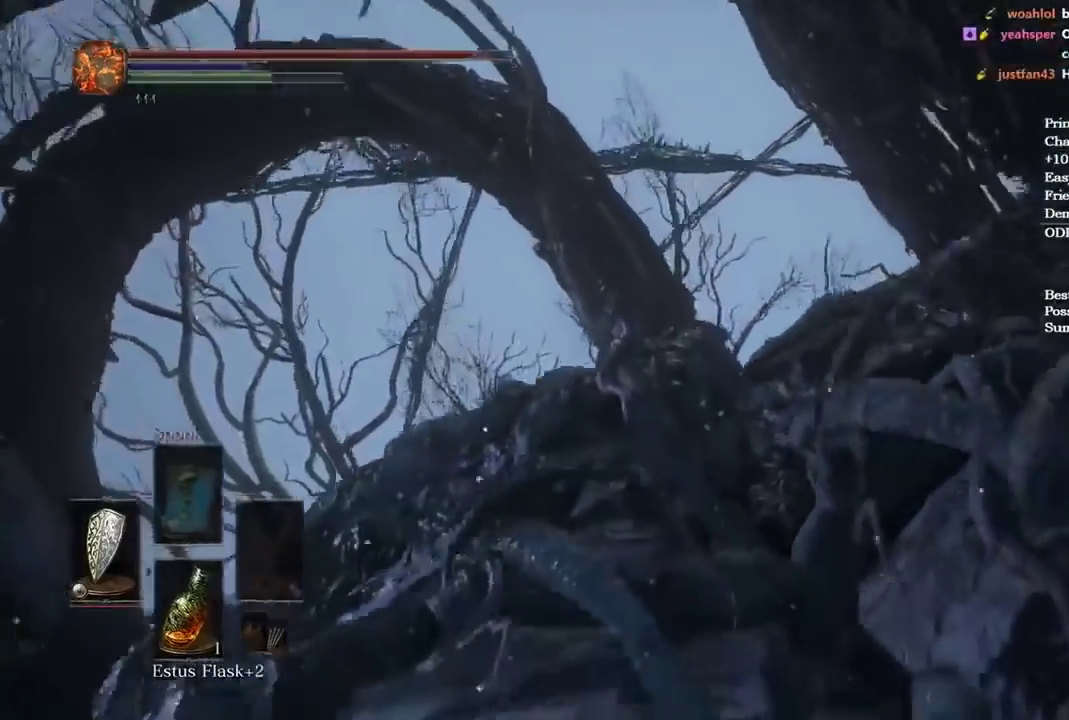
{"buttons": ["B"], "left_stick": "up", "right_stick": "center", "button_events": []}
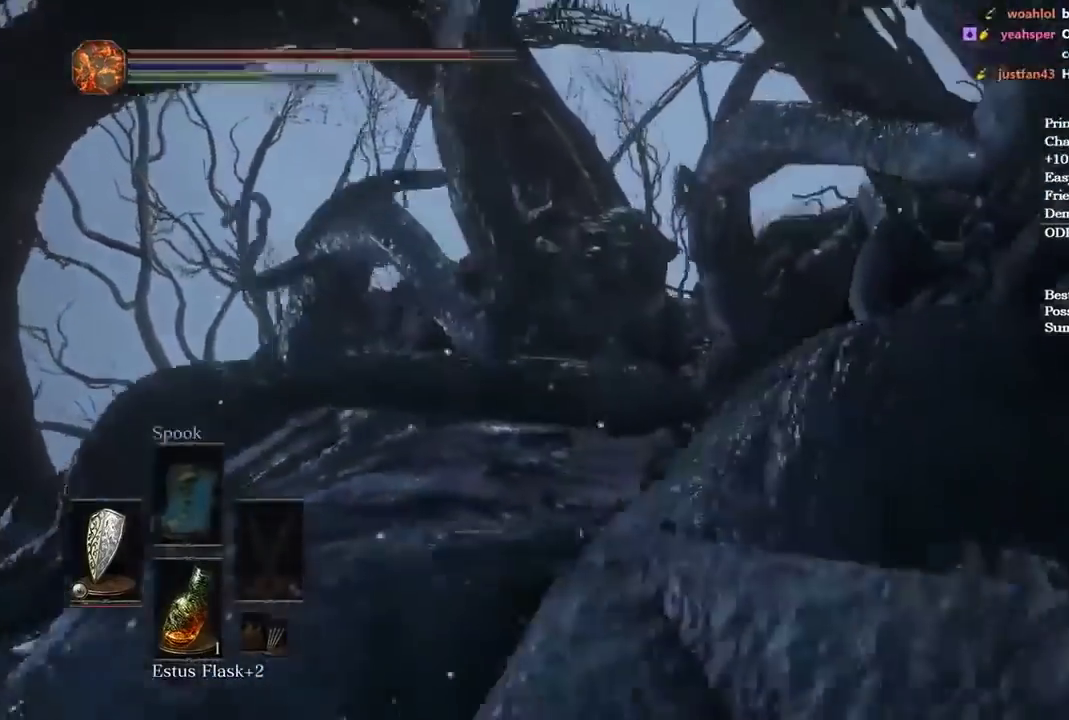
{"buttons": ["B"], "left_stick": "up", "right_stick": "center", "button_events": []}
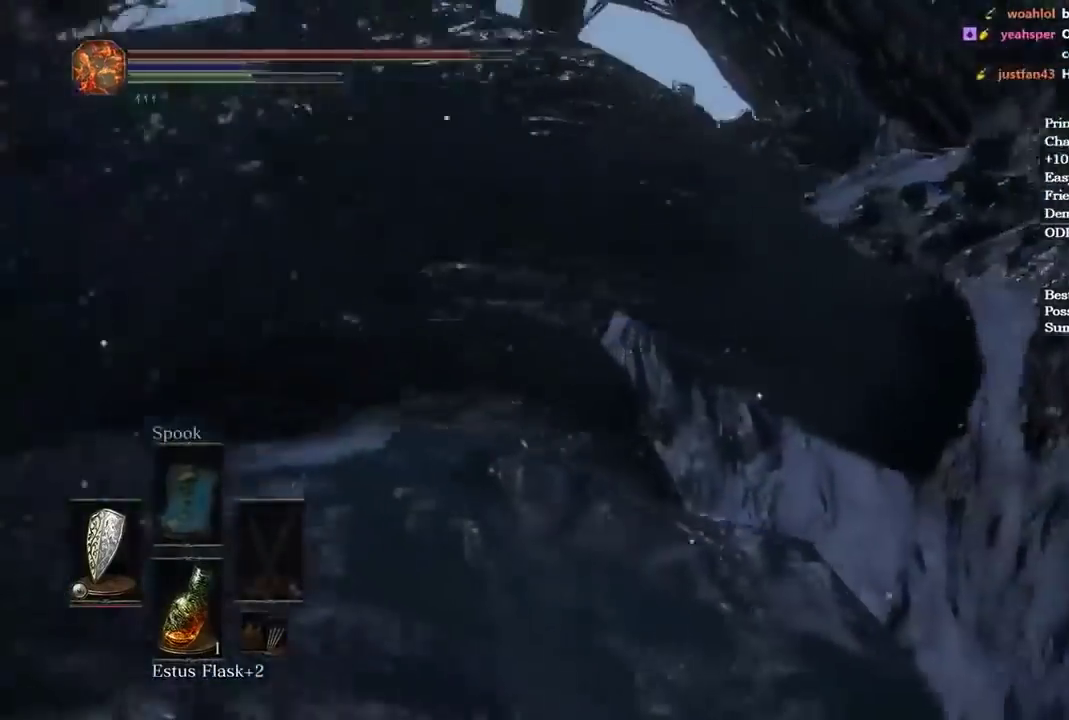
{"buttons": ["B"], "left_stick": "up", "right_stick": "center", "button_events": []}
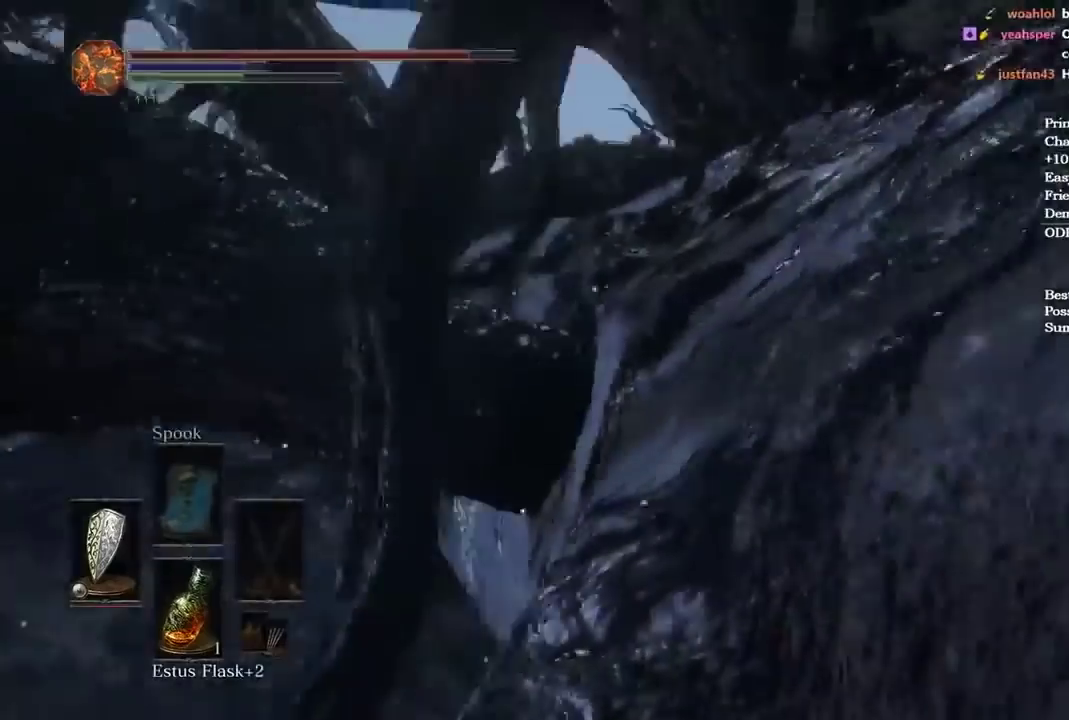
{"buttons": ["B"], "left_stick": "up", "right_stick": "center", "button_events": []}
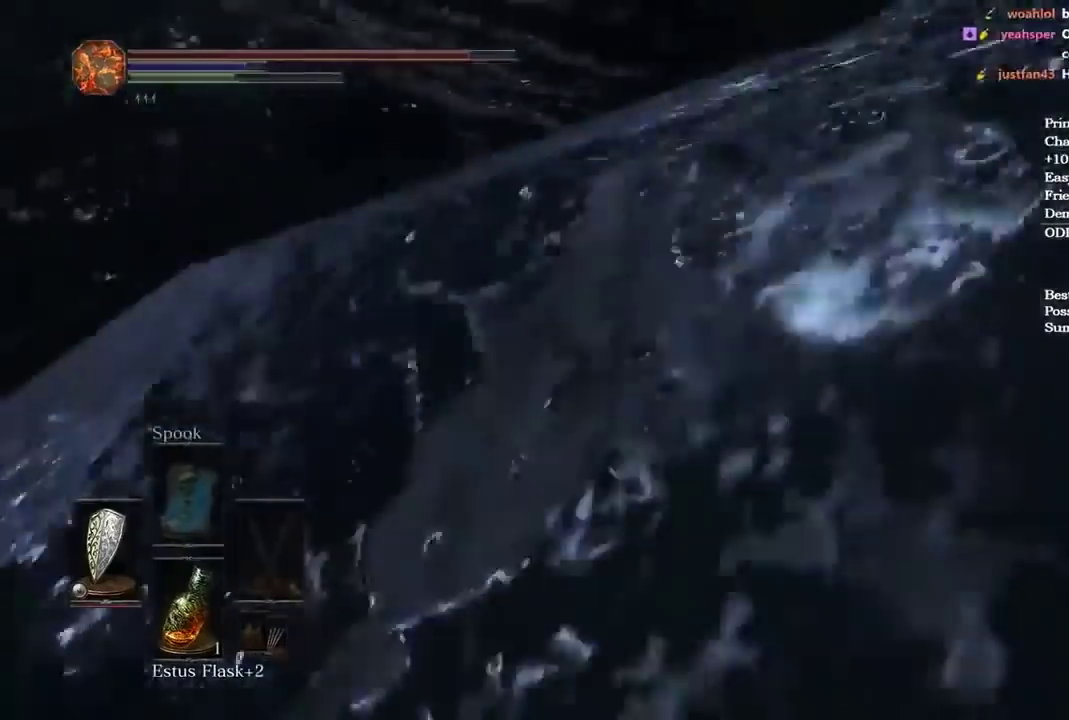
{"buttons": ["B"], "left_stick": "up", "right_stick": "center", "button_events": []}
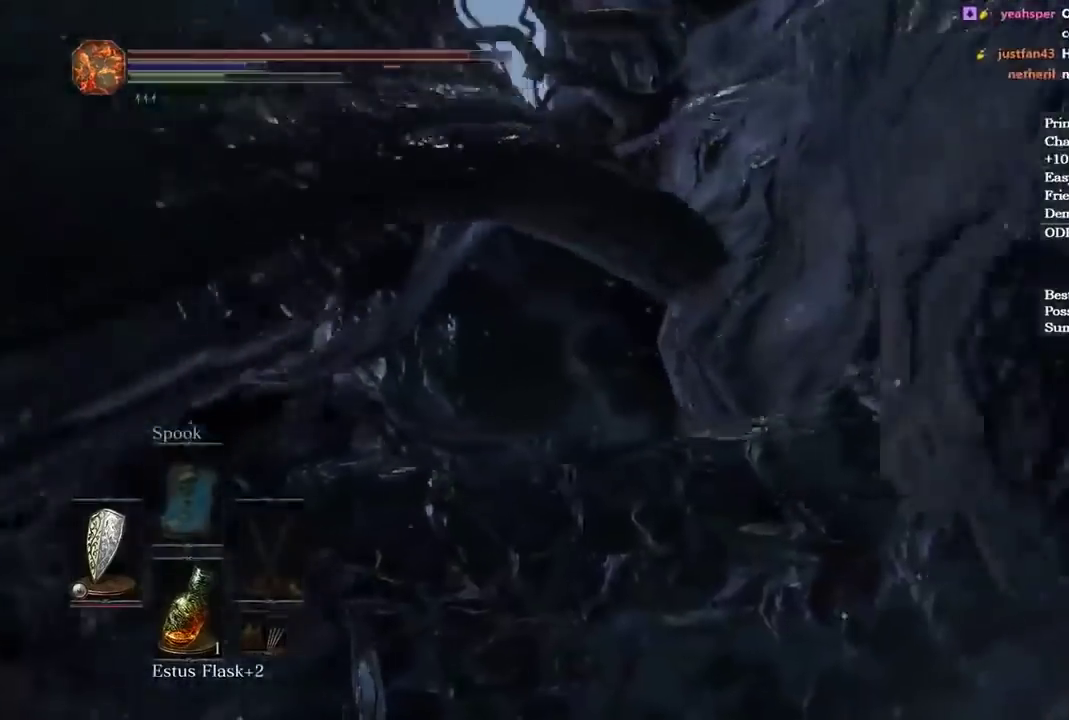
{"buttons": ["B"], "left_stick": "up", "right_stick": "center", "button_events": []}
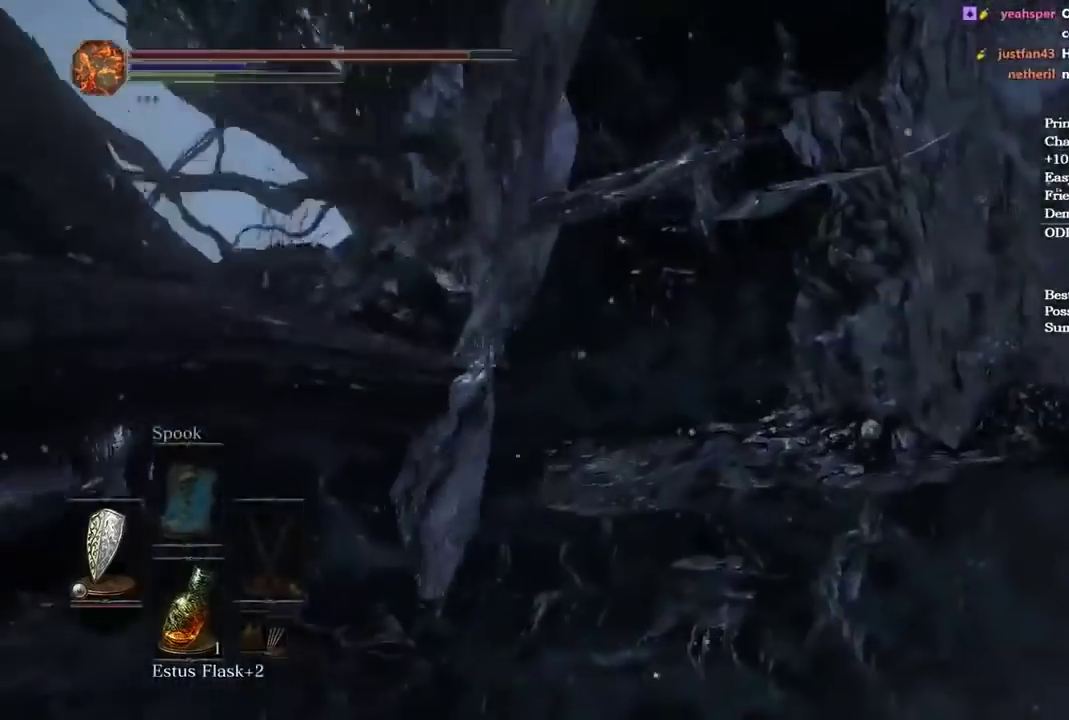
{"buttons": ["B"], "left_stick": "up", "right_stick": "center", "button_events": []}
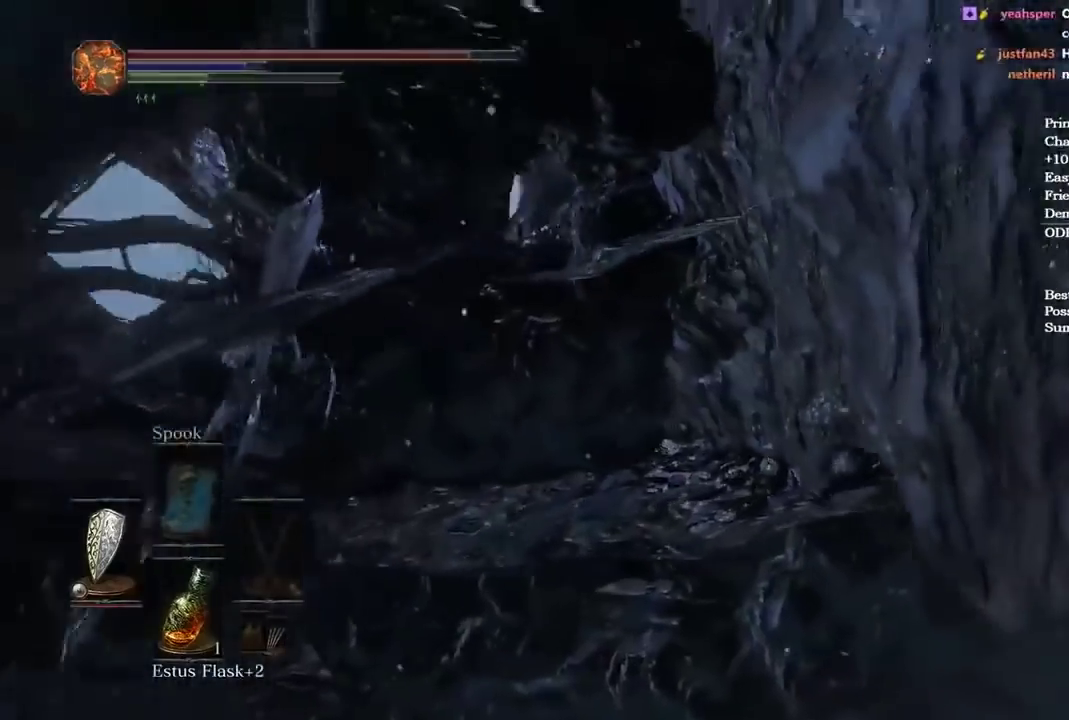
{"buttons": ["B"], "left_stick": "up", "right_stick": "center", "button_events": []}
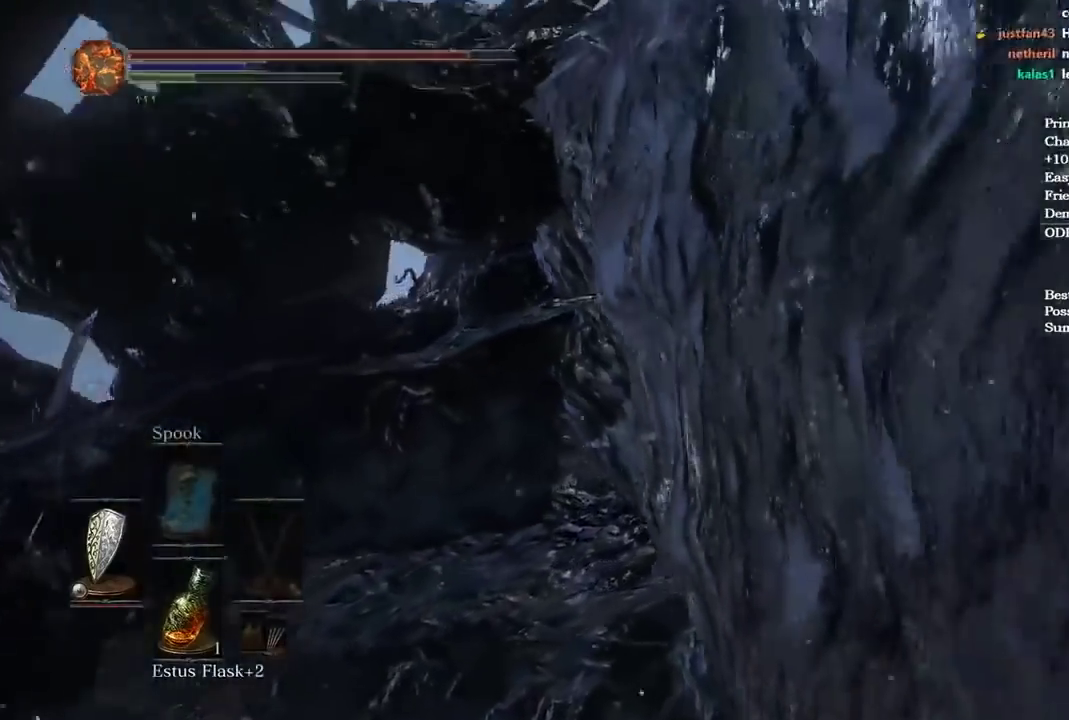
{"buttons": ["B"], "left_stick": "up", "right_stick": "center", "button_events": []}
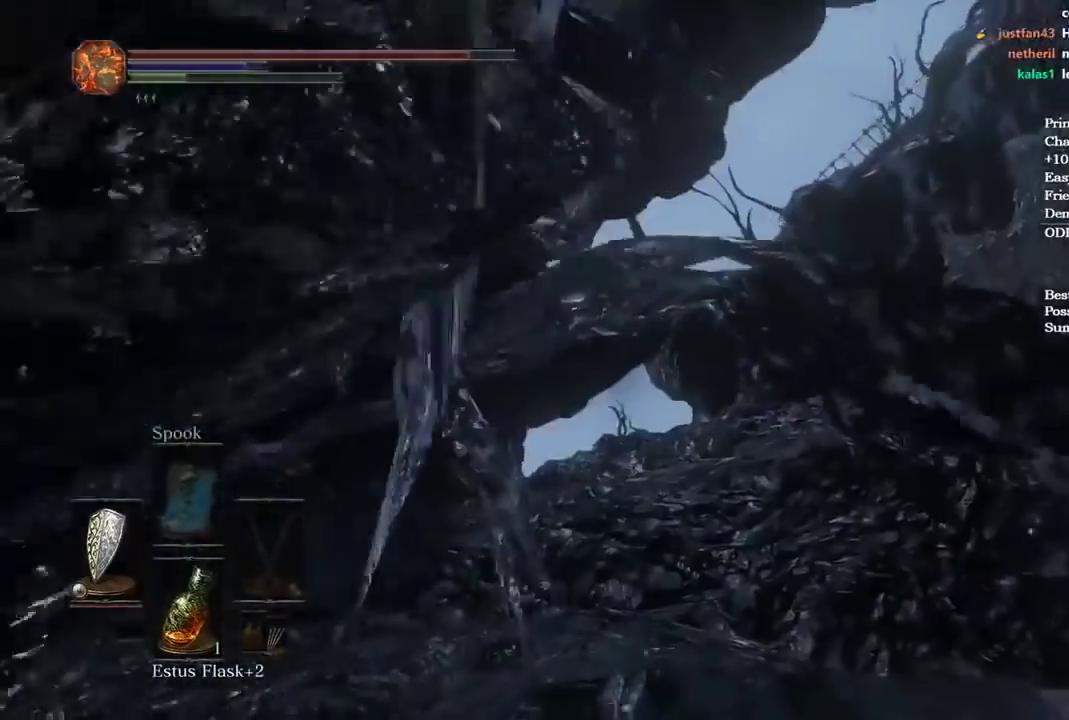
{"buttons": ["B"], "left_stick": "up", "right_stick": "center", "button_events": []}
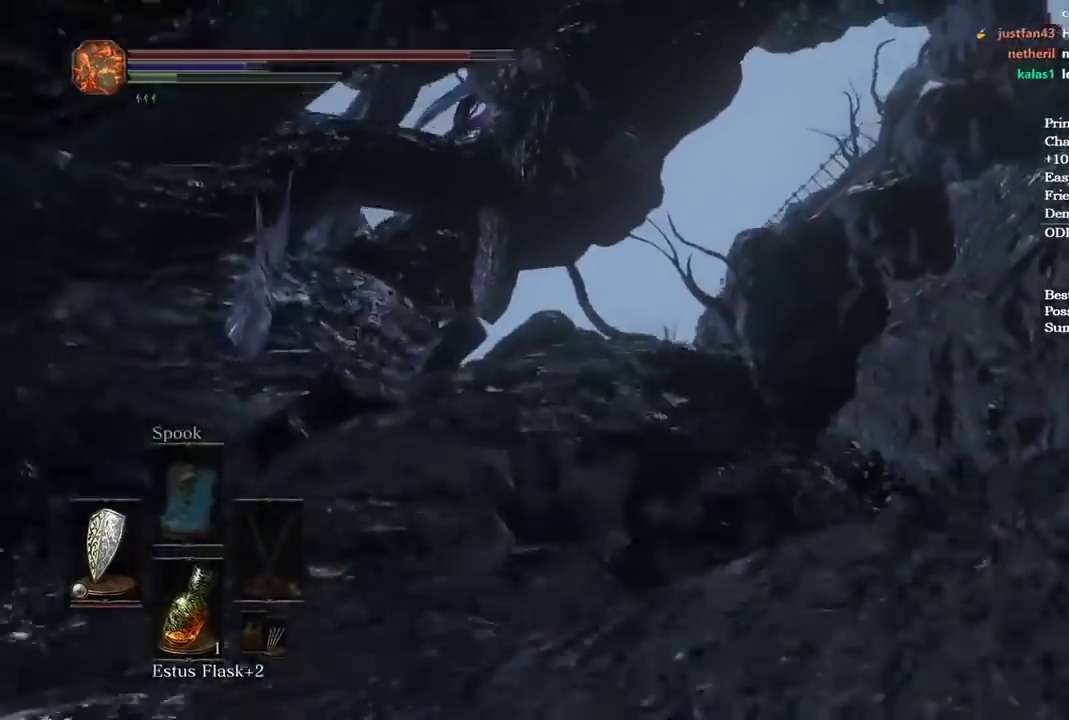
{"buttons": [], "left_stick": "up", "right_stick": "center", "button_events": [[300, "B", "up"], [367, "B", "down"], [467, "B", "up"]]}
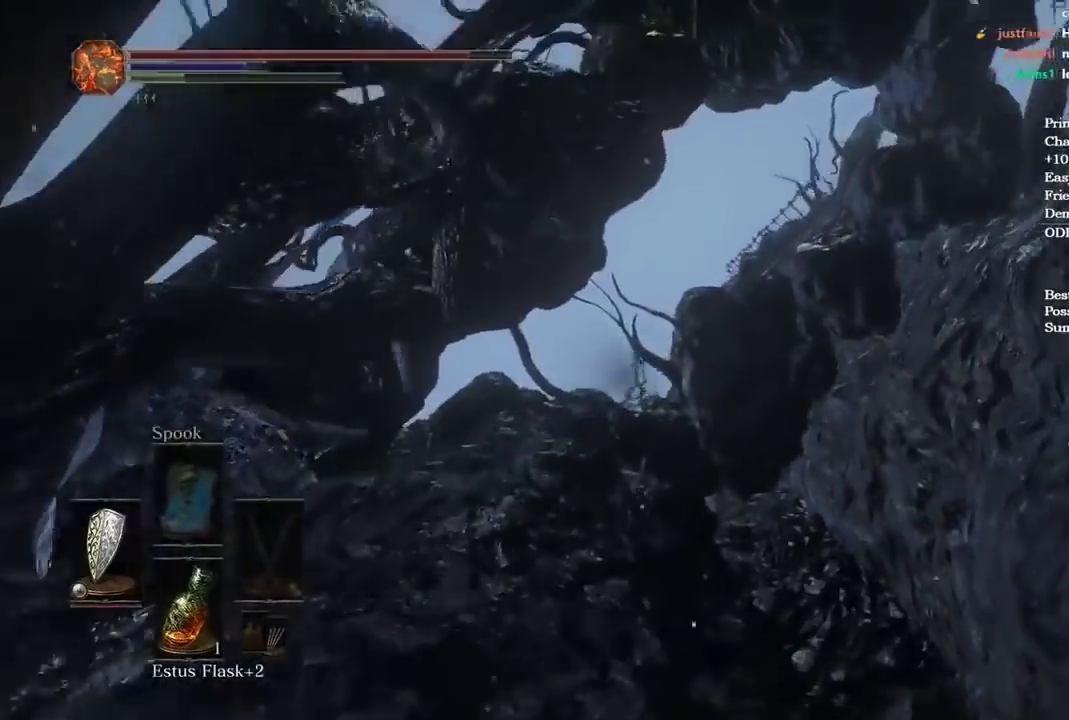
{"buttons": [], "left_stick": "up", "right_stick": "center", "button_events": [[67, "B", "down"], [133, "B", "up"], [234, "B", "down"], [467, "B", "up"]]}
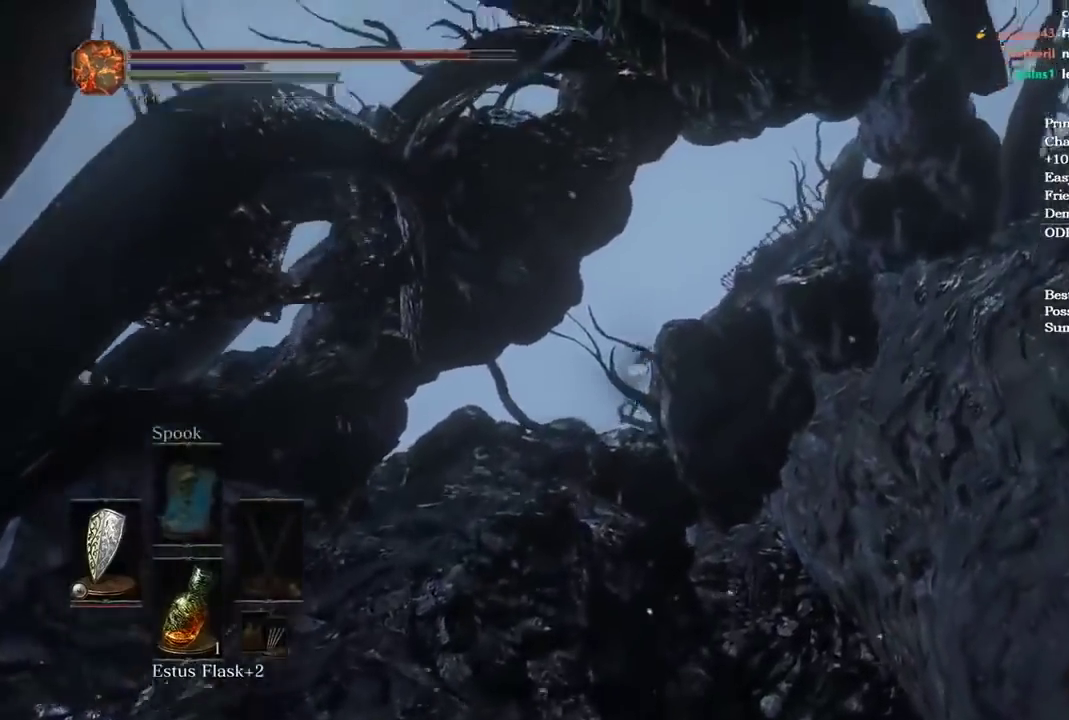
{"buttons": ["B"], "left_stick": "up", "right_stick": "center", "button_events": [[100, "B", "down"], [167, "B", "up"], [234, "B", "down"]]}
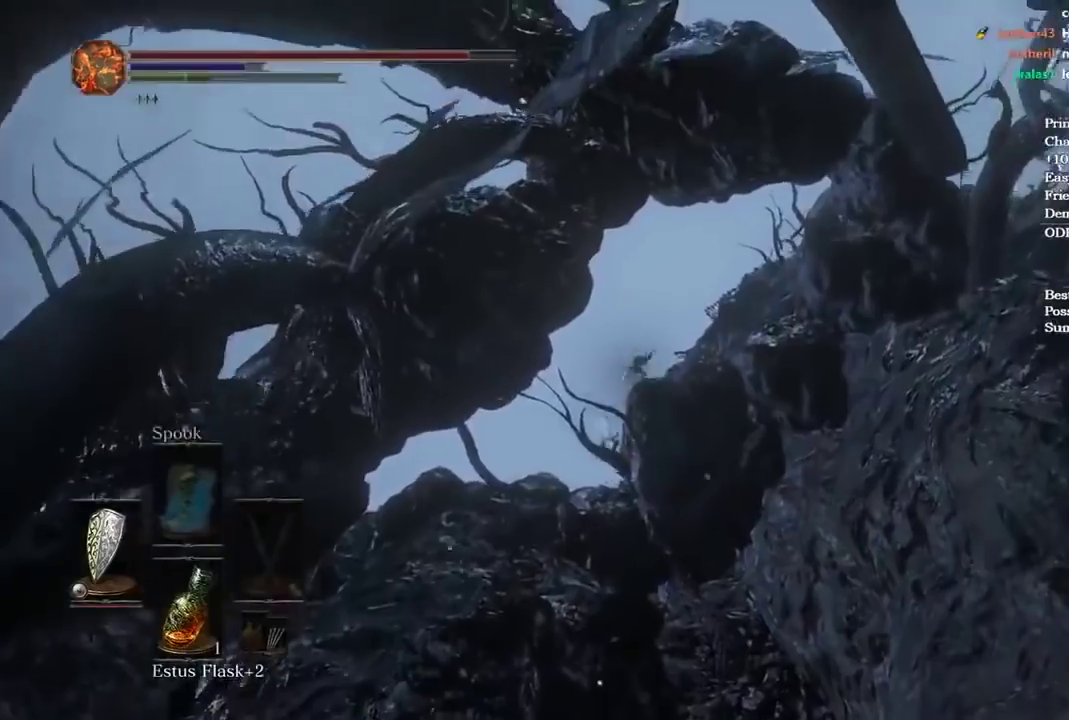
{"buttons": ["B"], "left_stick": "up", "right_stick": "center", "button_events": []}
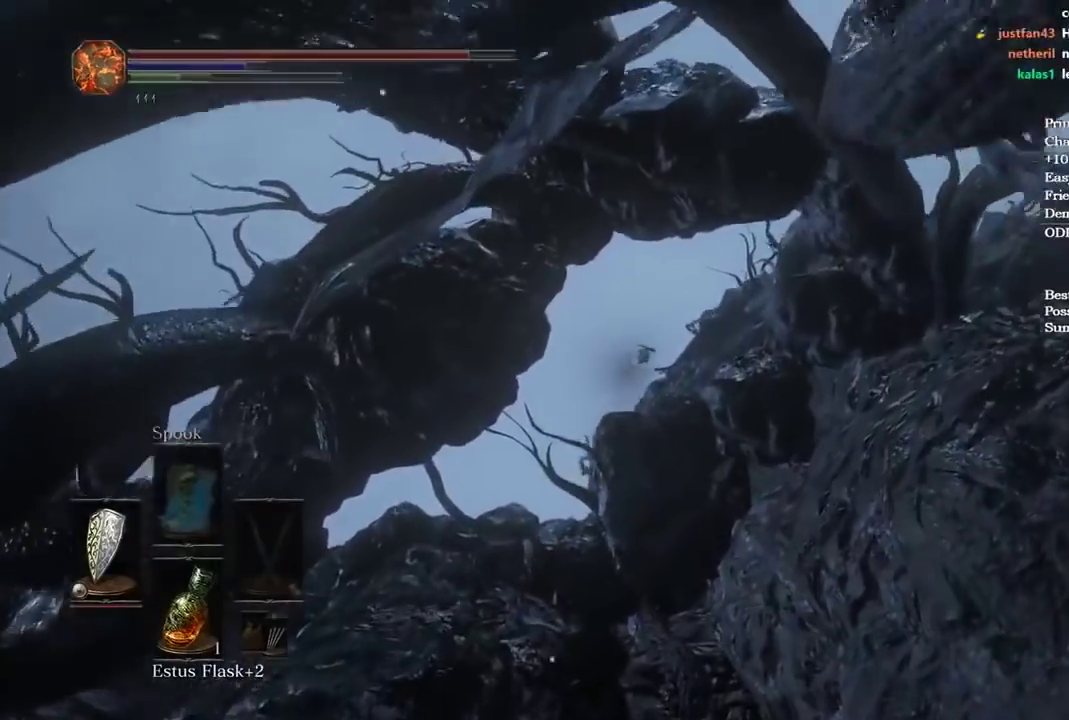
{"buttons": ["A", "B"], "left_stick": "up", "right_stick": "center", "button_events": [[300, "A", "down"], [367, "A", "up"], [434, "A", "down"]]}
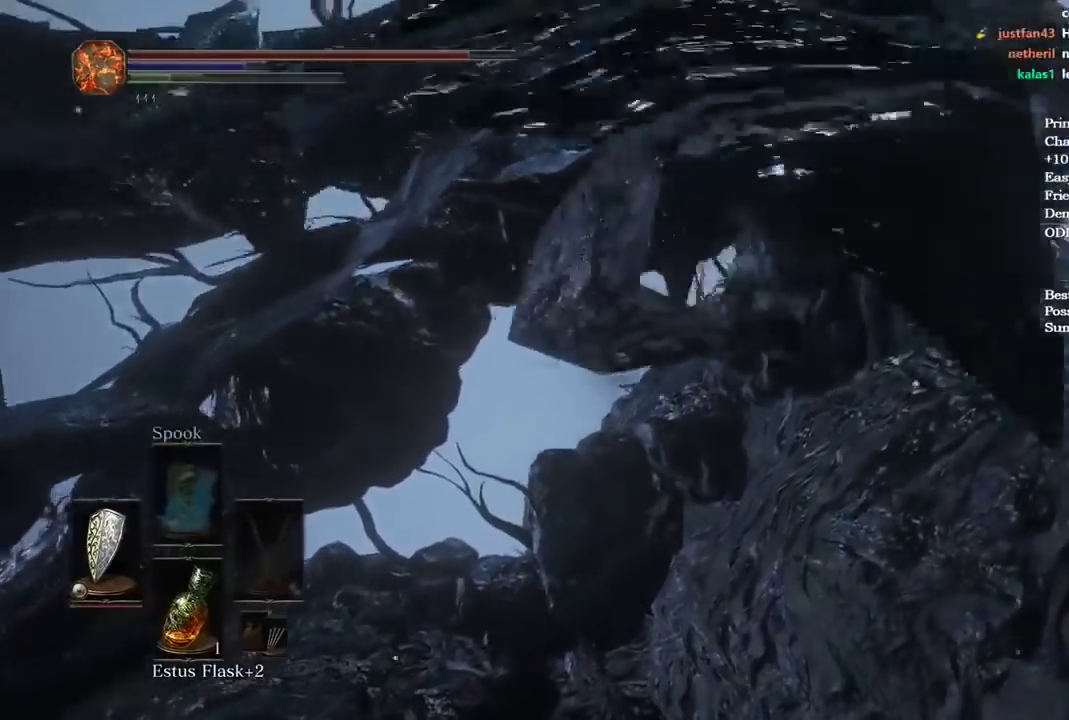
{"buttons": ["B"], "left_stick": "up", "right_stick": "center", "button_events": [[33, "A", "up"], [100, "A", "down"], [200, "A", "up"], [267, "A", "down"], [333, "A", "up"], [400, "A", "down"], [500, "A", "up"]]}